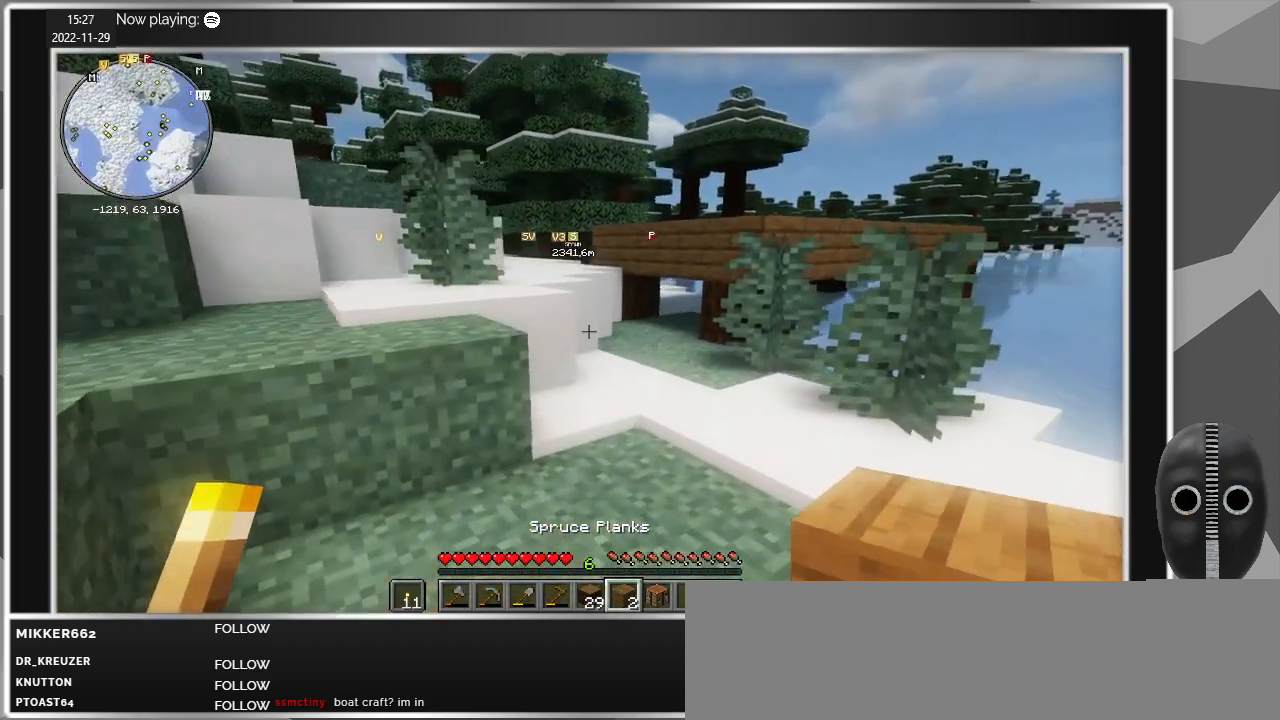
Gameplay with keyboard and mouse; each line is a JSON object with the keys and mouse buttons held at the frame after it. "events" lists presses ("down") and releases ("up") of "a", "caps_lock", "ctrl", "d", "e", "escape", "f", "q", "r", "s", "shift", "space", "t", "tab", "w", "mouse_left", "mouse_wheel" and "mouse_right" between this image and that frame as [ms after this image, input, new state], when the widget could be followed in between. "mouse_left", "mouse_wheel", "mouse_right" = the "left", "wheel", "right" buttons of the "mouse" list. No other keys are recorded. Fast repeated clicks can show as one long hold. "wheel" means that the mouse wheel is clicked or scrolled. Mouse movement is not recorded.
{"keys": ["w"], "mouse": [], "events": [[167, "d", "up"]]}
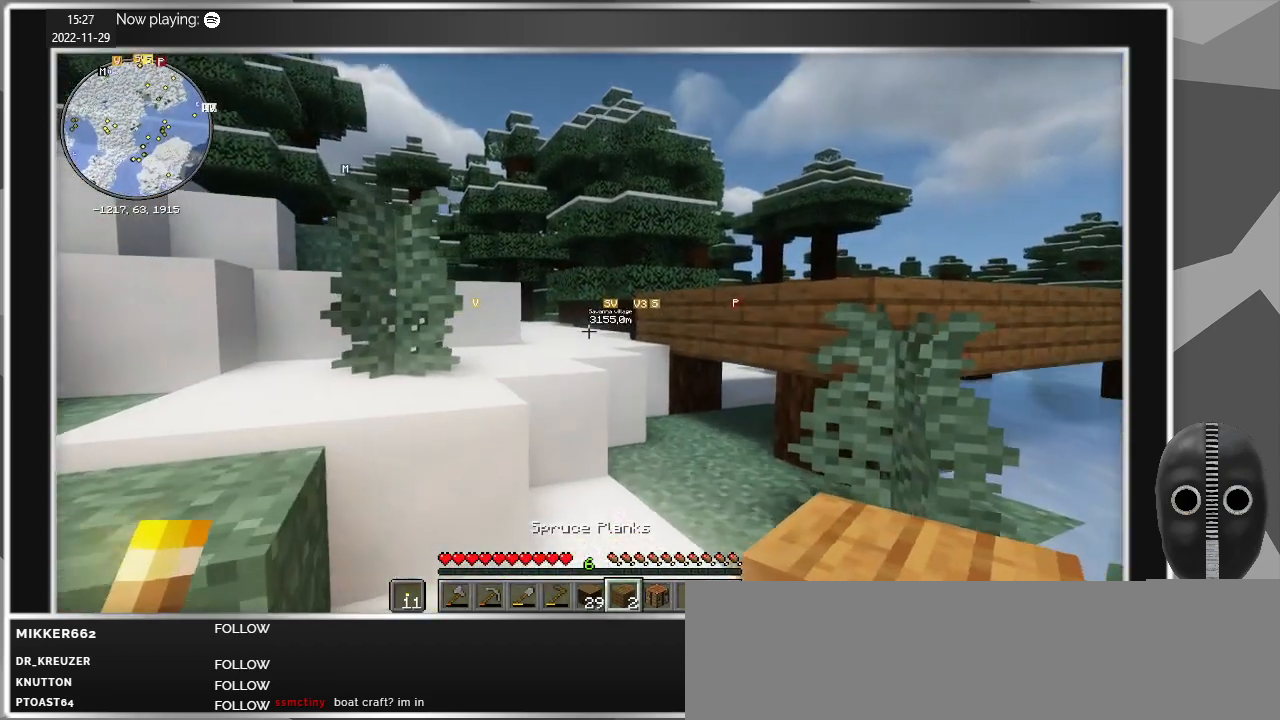
{"keys": ["w"], "mouse": [], "events": [[317, "space", "down"], [467, "space", "up"]]}
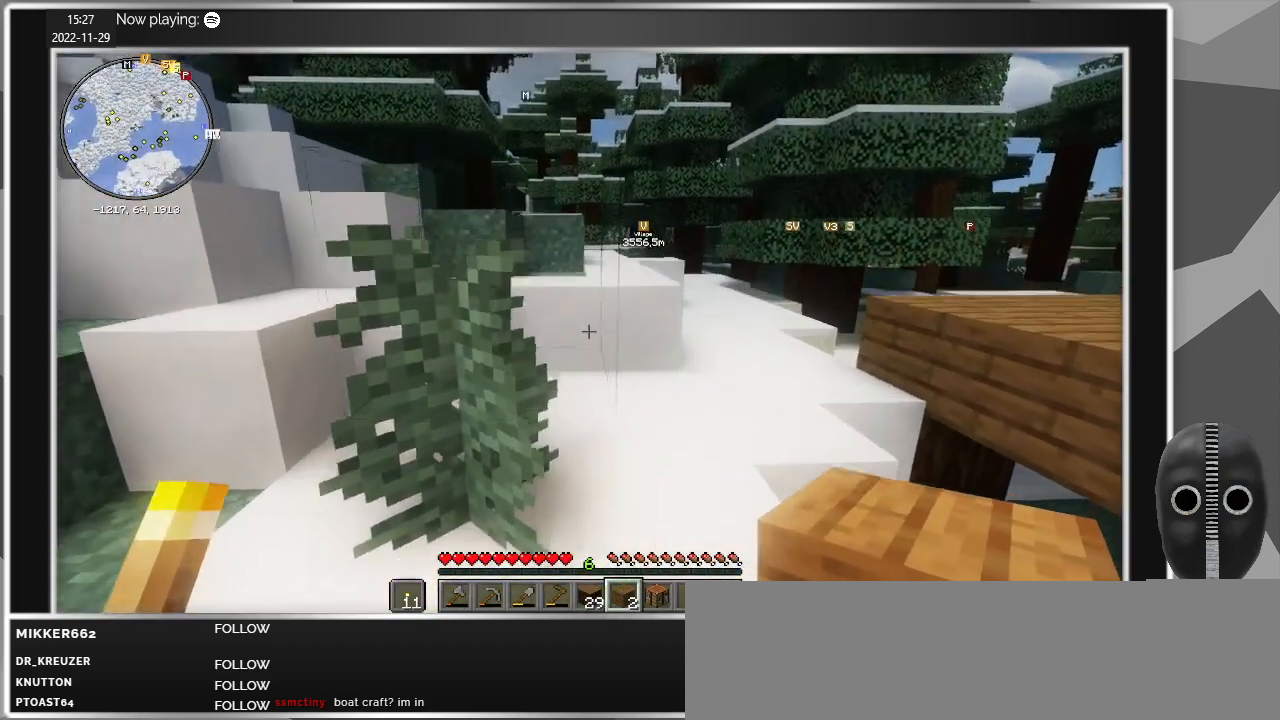
{"keys": [], "mouse": [], "events": [[50, "e", "down"], [150, "e", "up"], [150, "w", "up"]]}
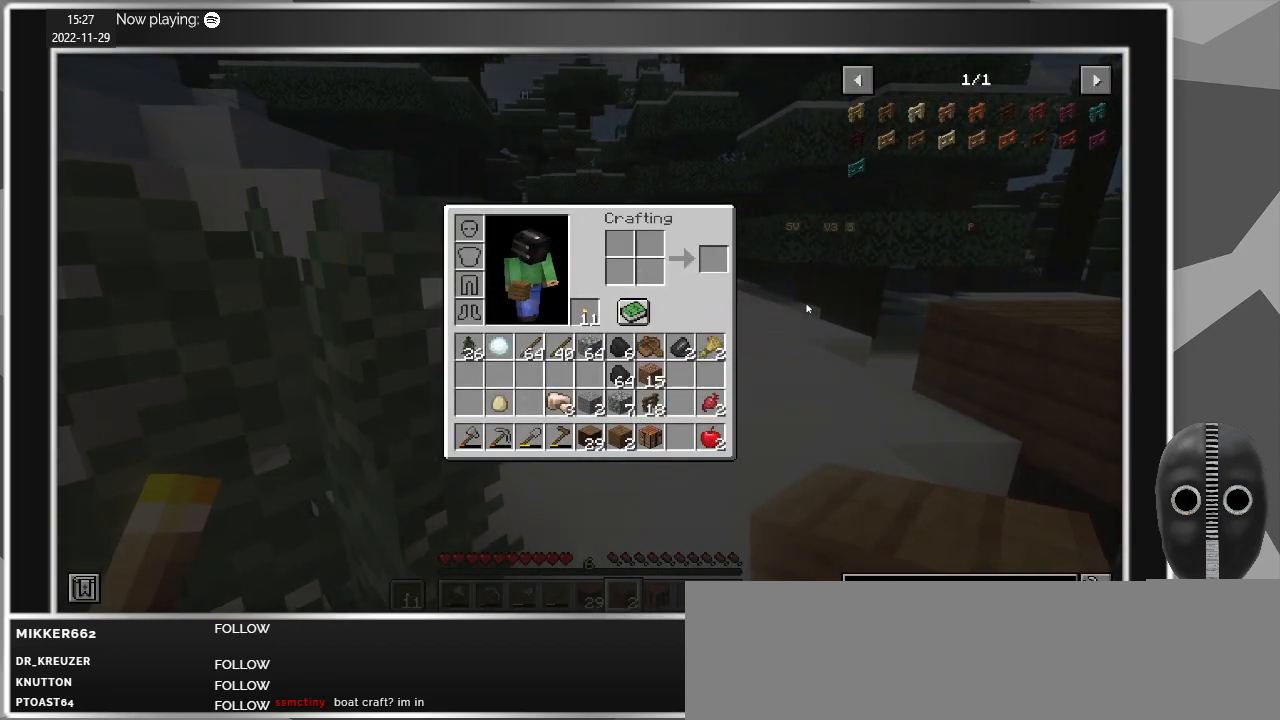
{"keys": [], "mouse": [], "events": []}
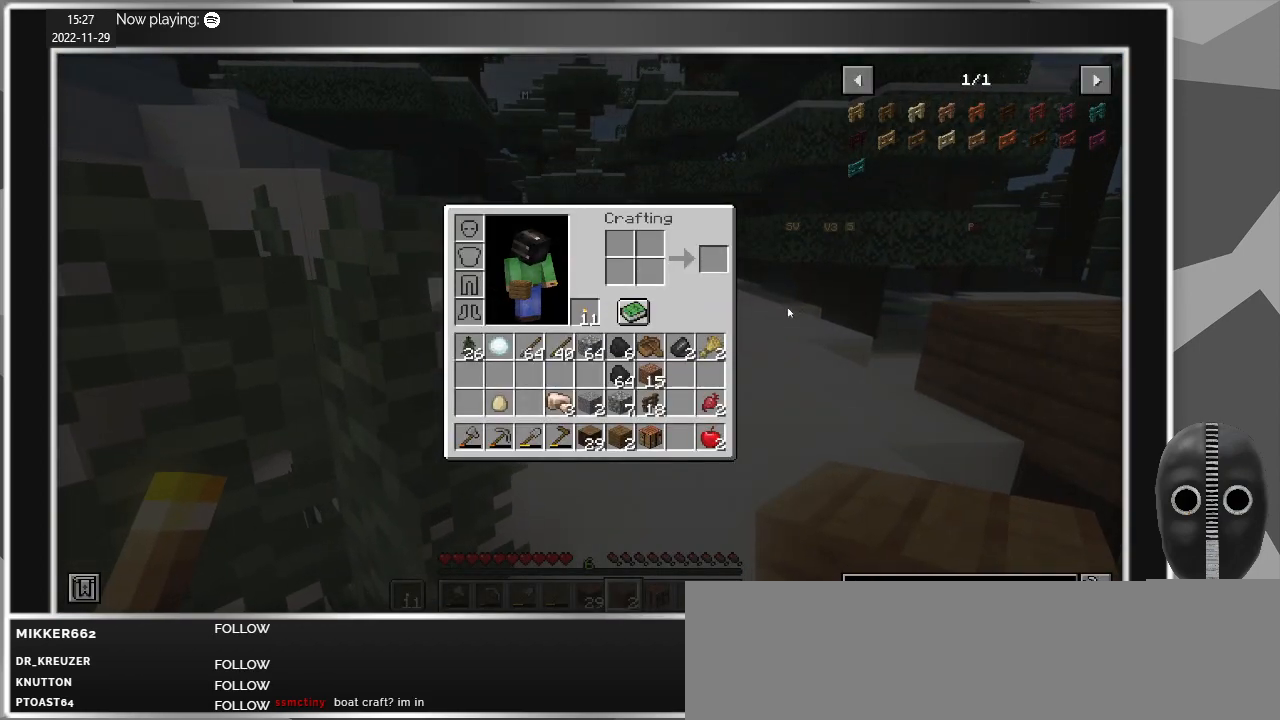
{"keys": [], "mouse": [], "events": []}
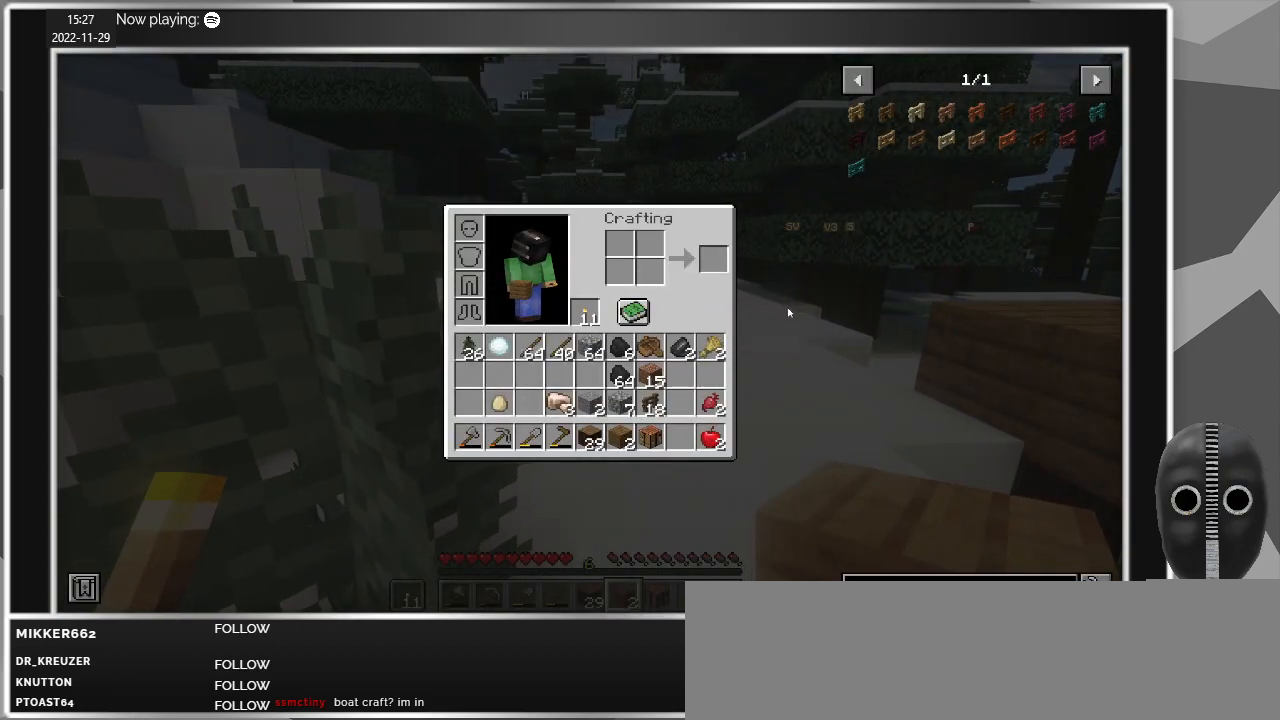
{"keys": [], "mouse": [], "events": []}
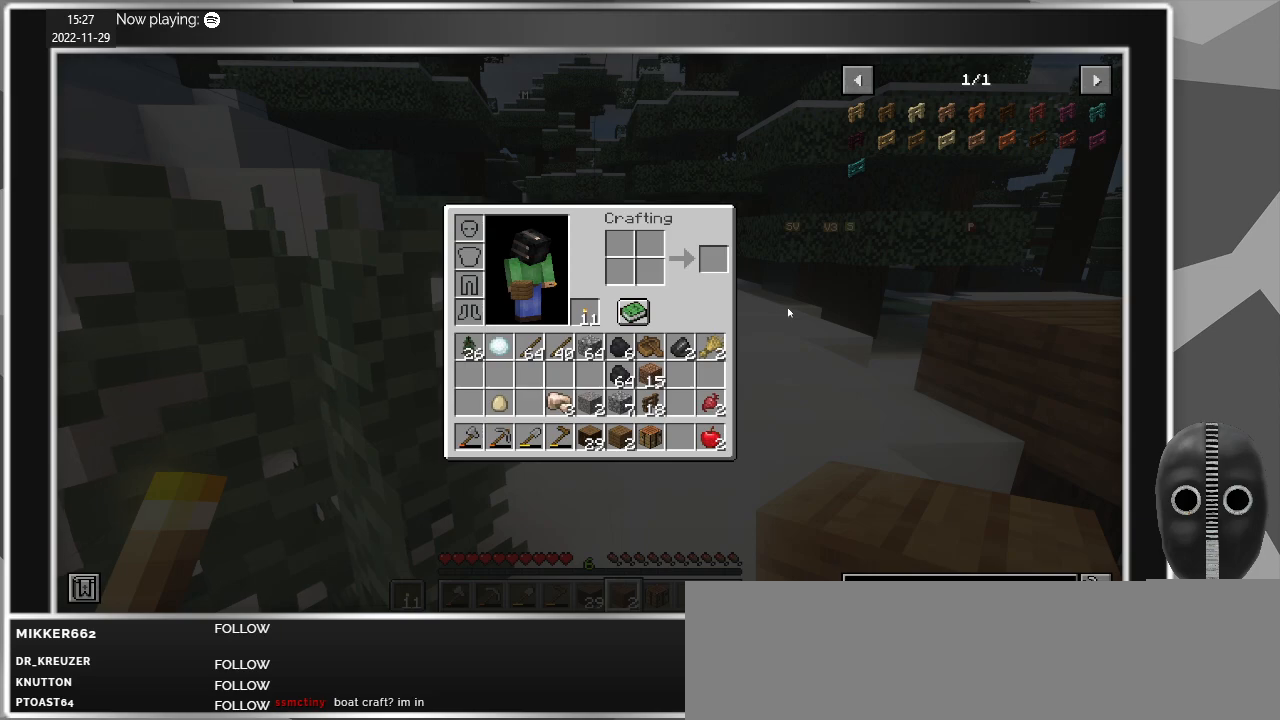
{"keys": [], "mouse": [], "events": []}
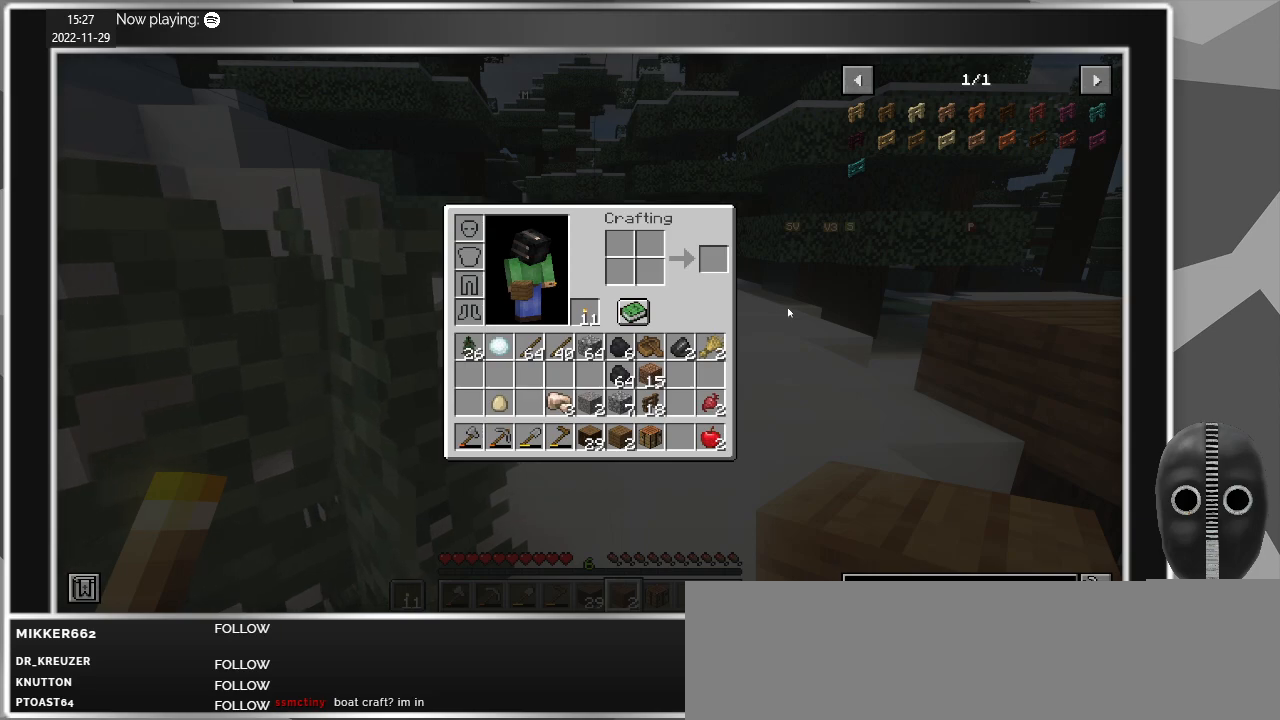
{"keys": [], "mouse": [], "events": []}
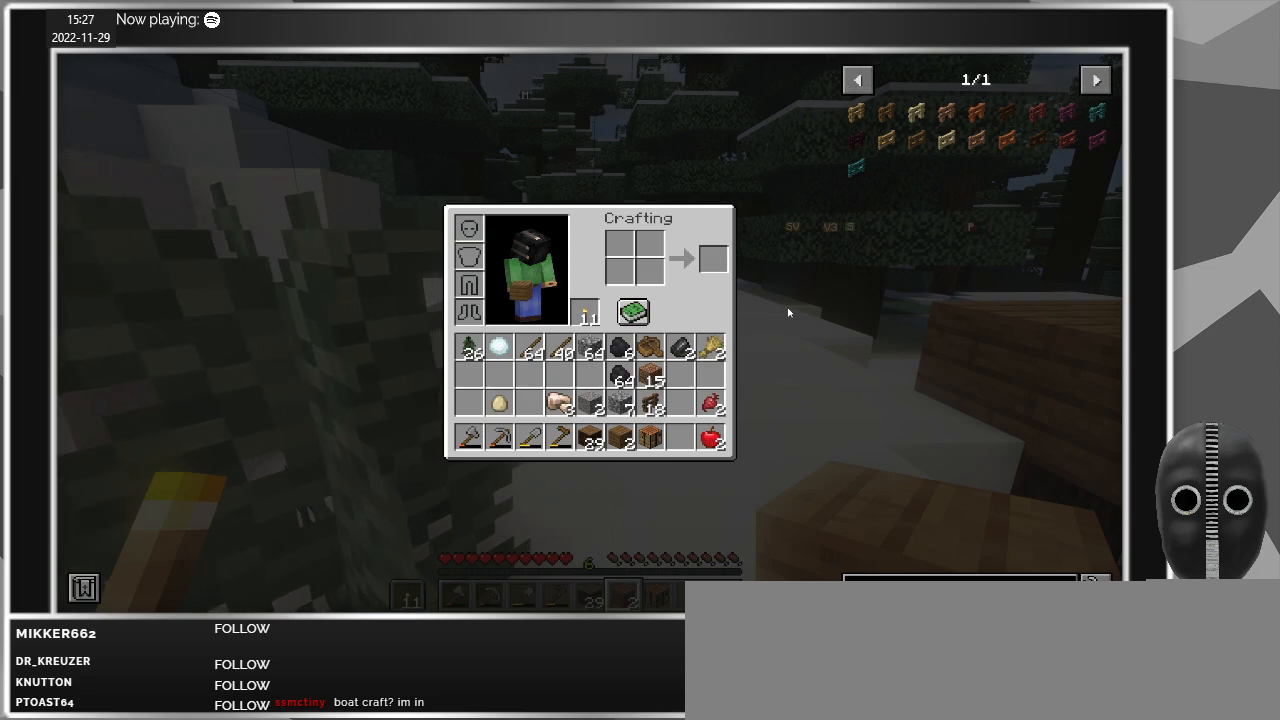
{"keys": [], "mouse": [], "events": [[334, "e", "down"], [384, "e", "up"]]}
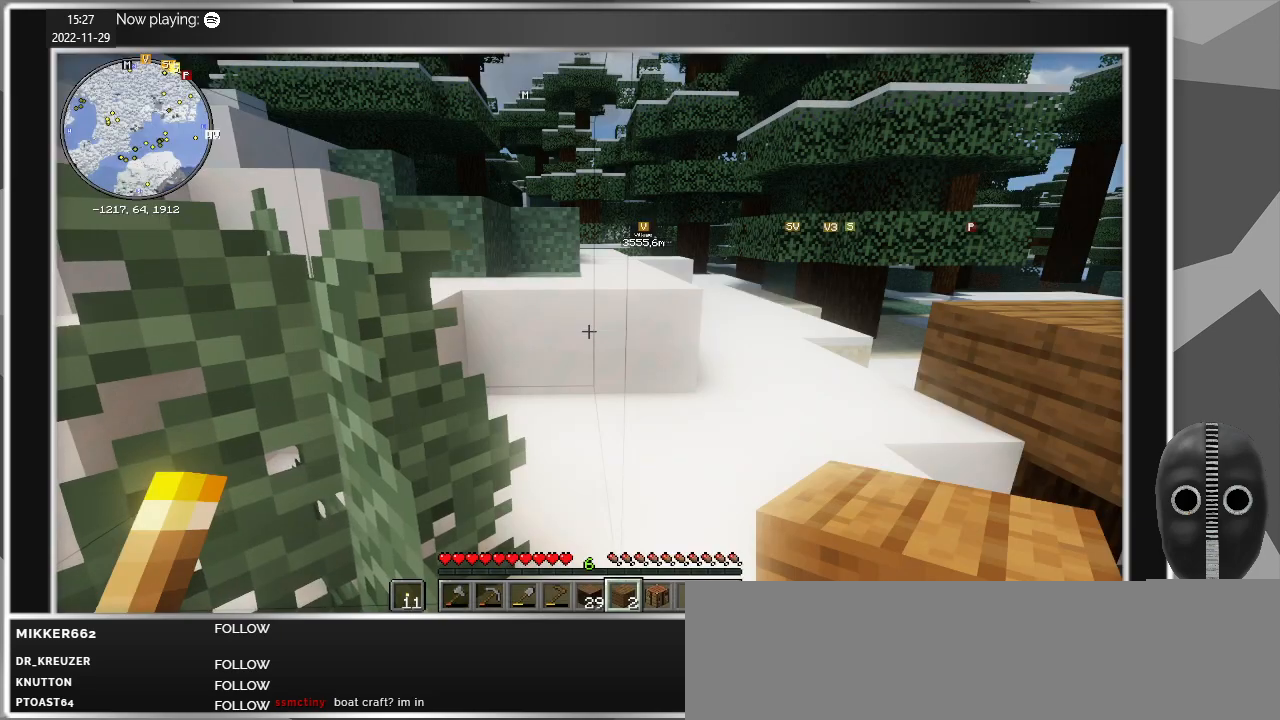
{"keys": ["d", "w"], "mouse": [], "events": [[67, "w", "down"], [300, "d", "down"]]}
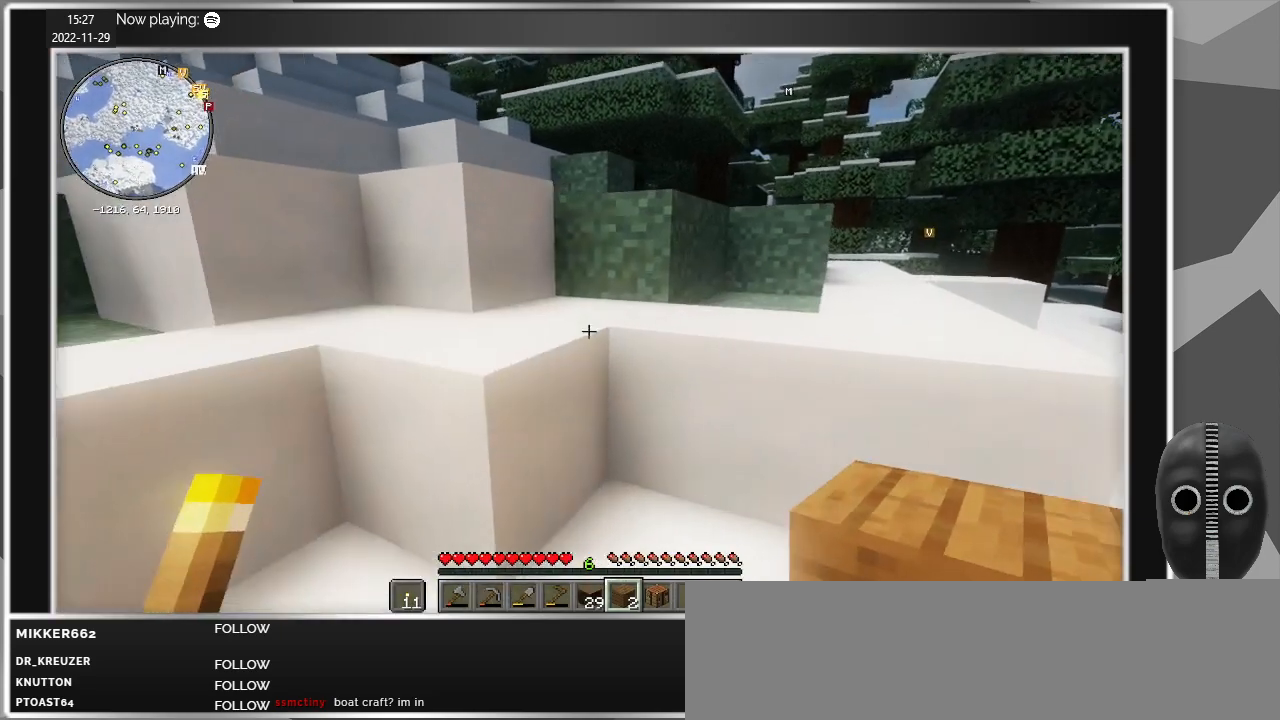
{"keys": ["w"], "mouse": [], "events": [[234, "d", "up"], [367, "space", "down"], [500, "space", "up"]]}
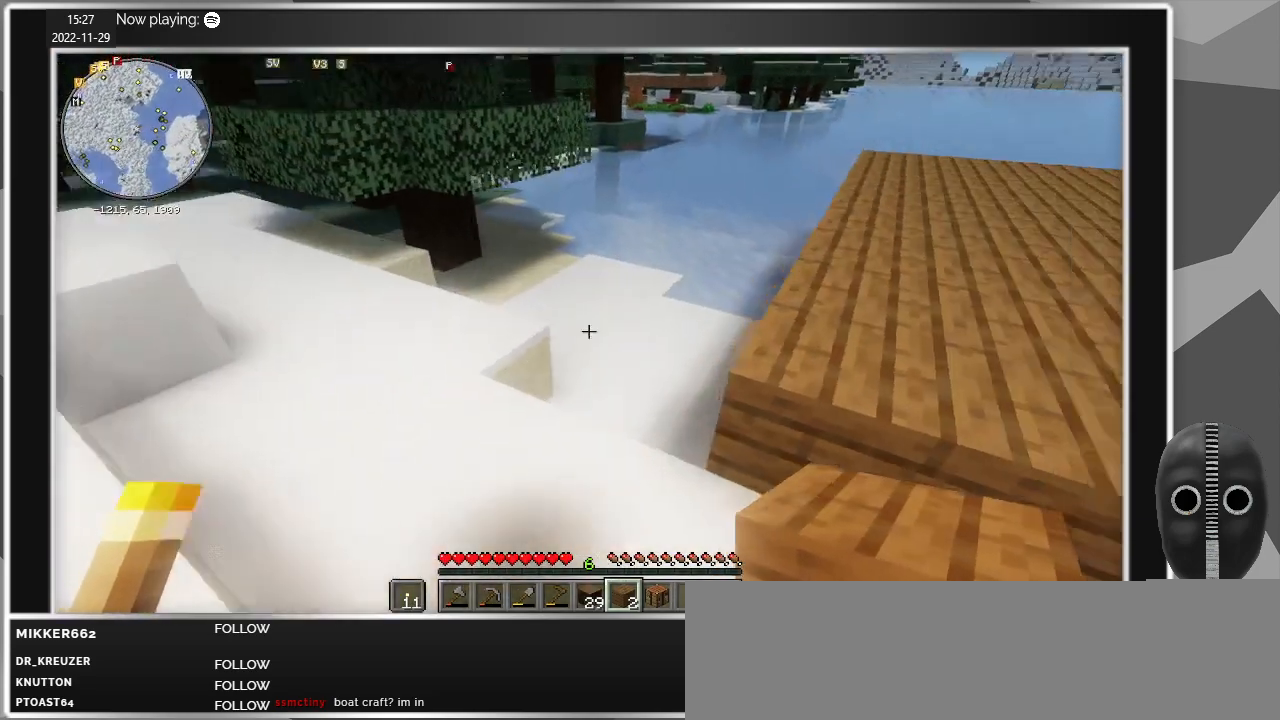
{"keys": [], "mouse": [], "events": [[50, "a", "down"], [150, "w", "up"], [200, "a", "up"]]}
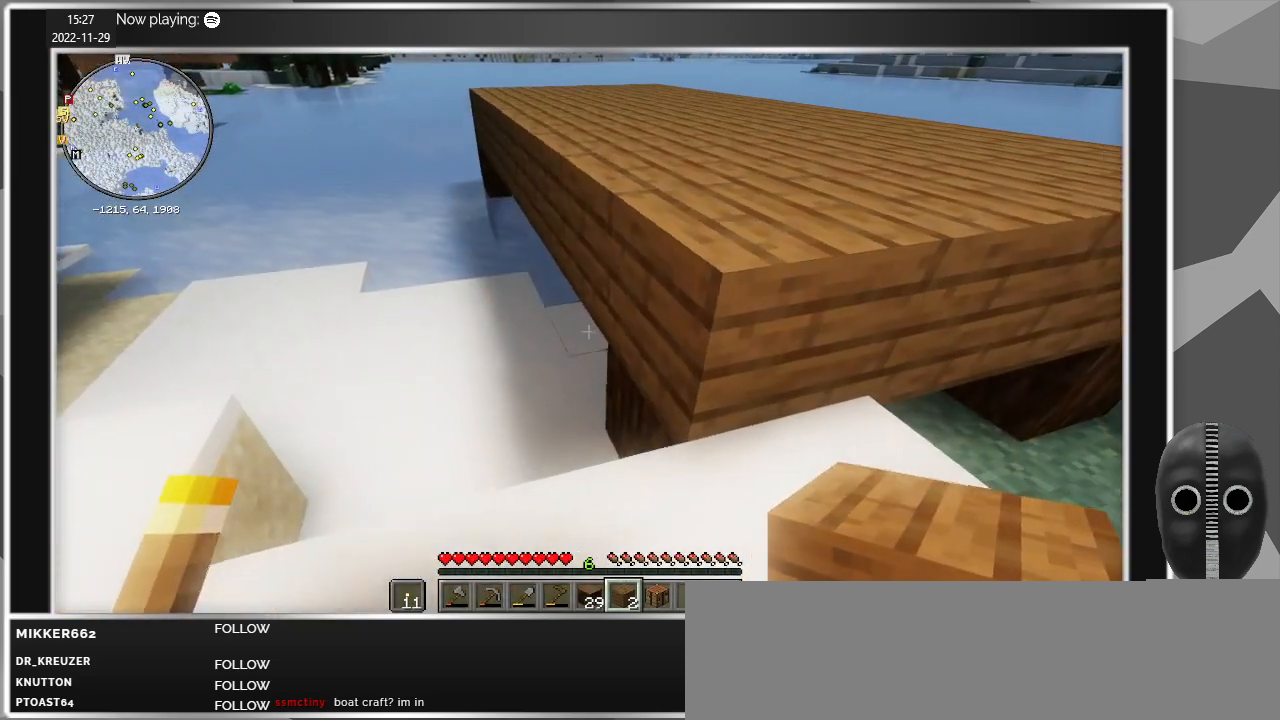
{"keys": ["d", "w"], "mouse": [], "events": [[350, "d", "down"], [350, "w", "down"]]}
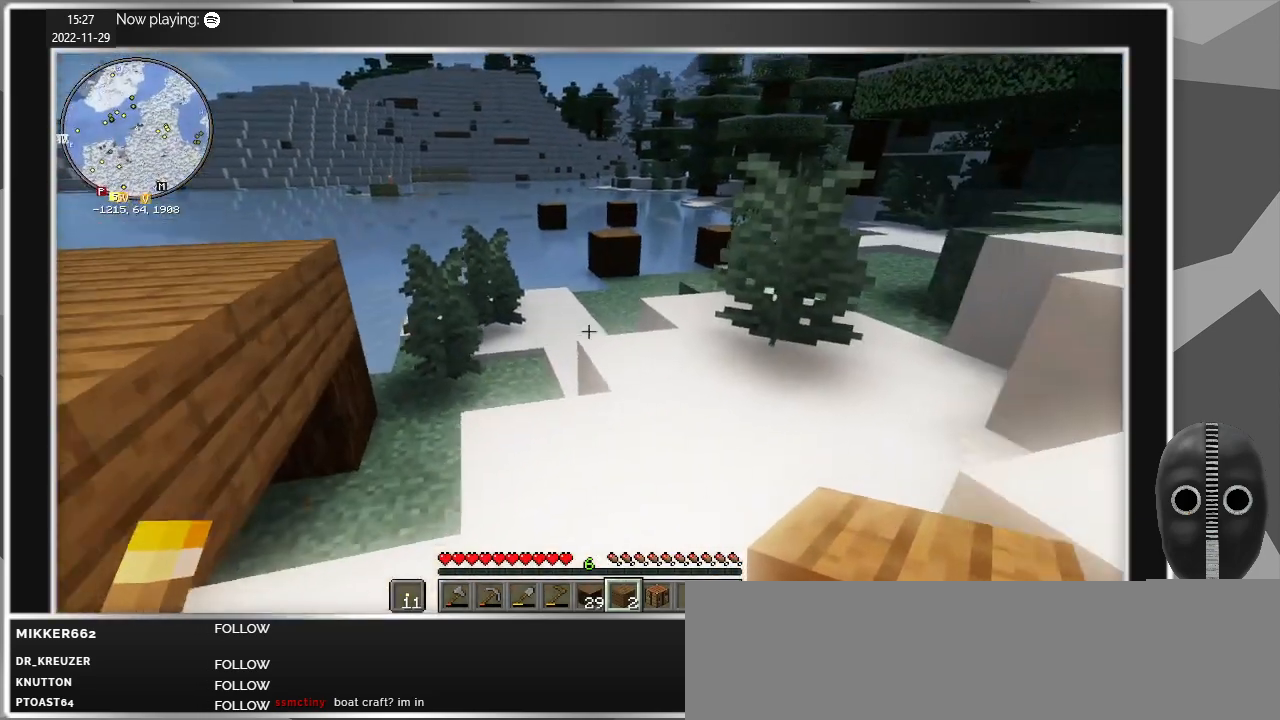
{"keys": ["w"], "mouse": [], "events": [[267, "d", "up"]]}
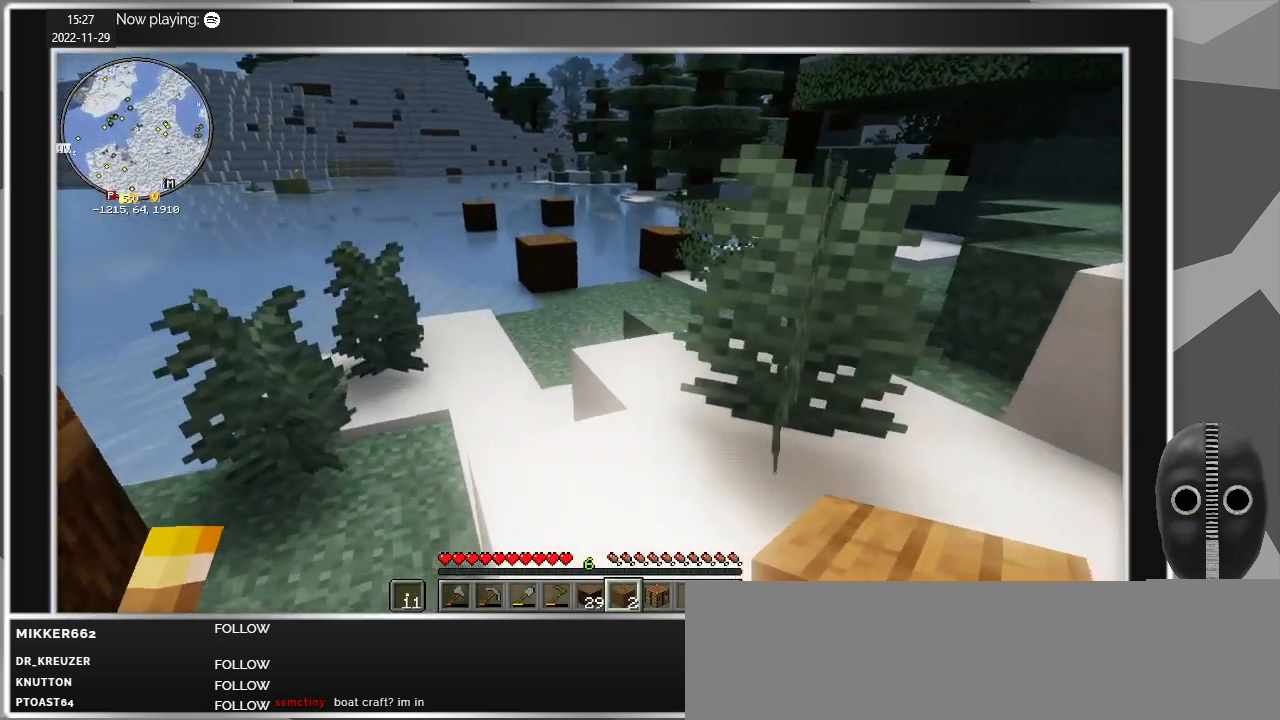
{"keys": ["w"], "mouse": [], "events": []}
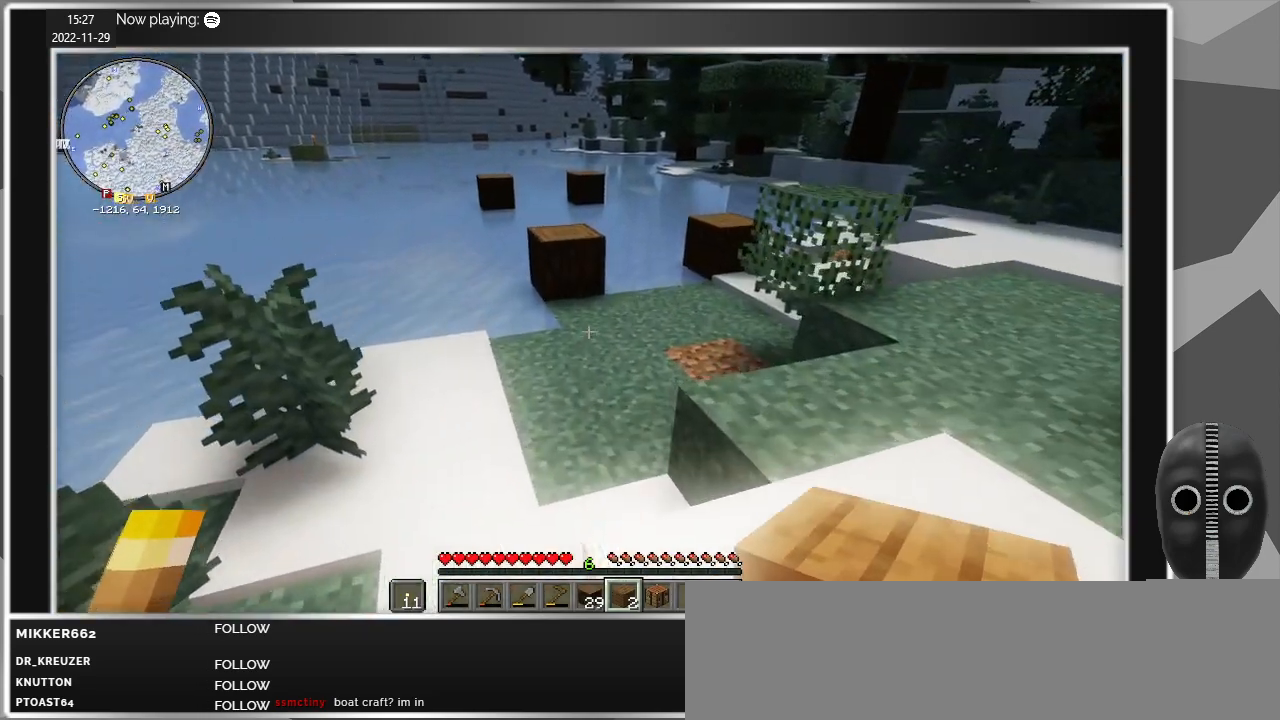
{"keys": ["w"], "mouse": [], "events": [[17, "d", "down"], [167, "d", "up"]]}
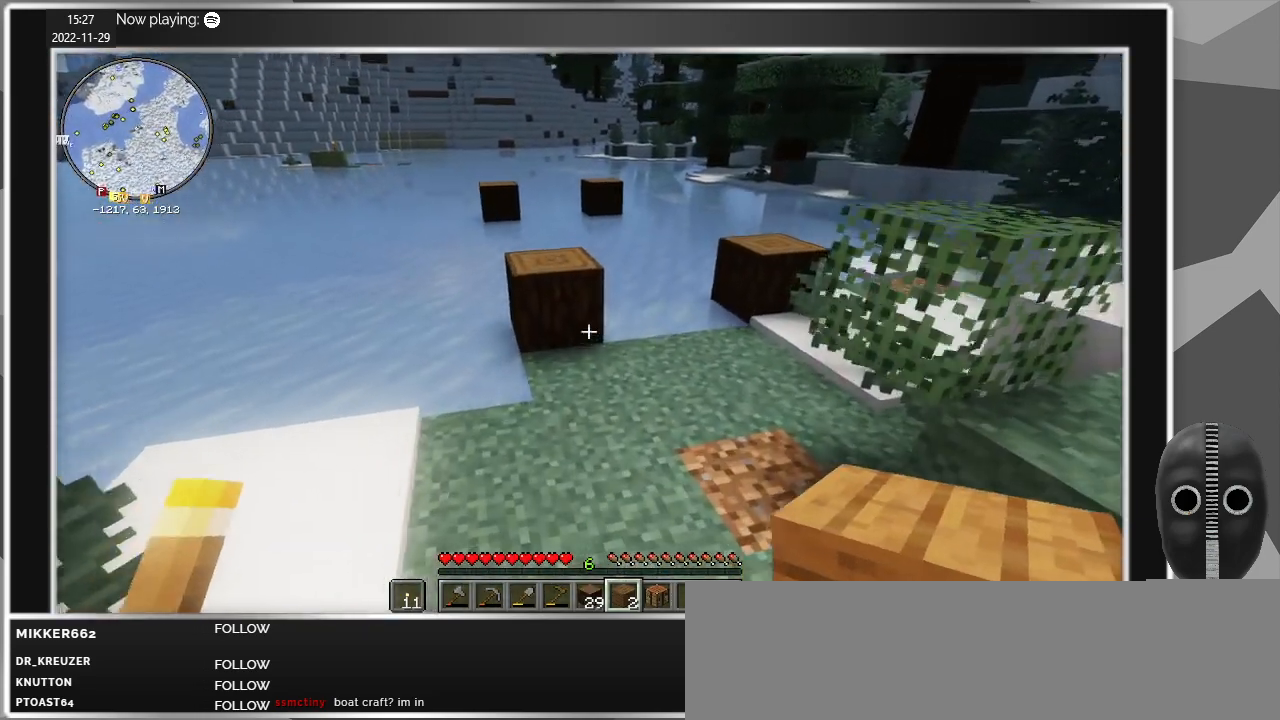
{"keys": ["a", "w"], "mouse": [], "events": [[134, "a", "down"]]}
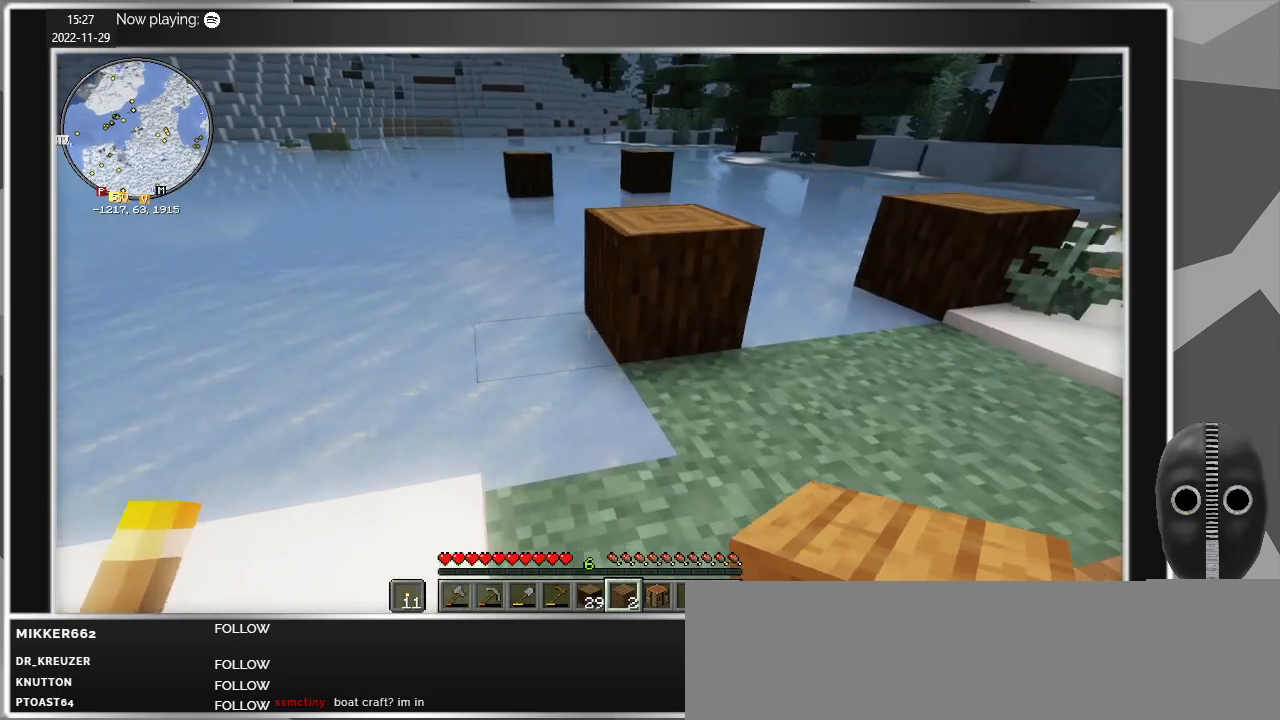
{"keys": [], "mouse": [], "events": [[284, "a", "up"], [384, "w", "up"]]}
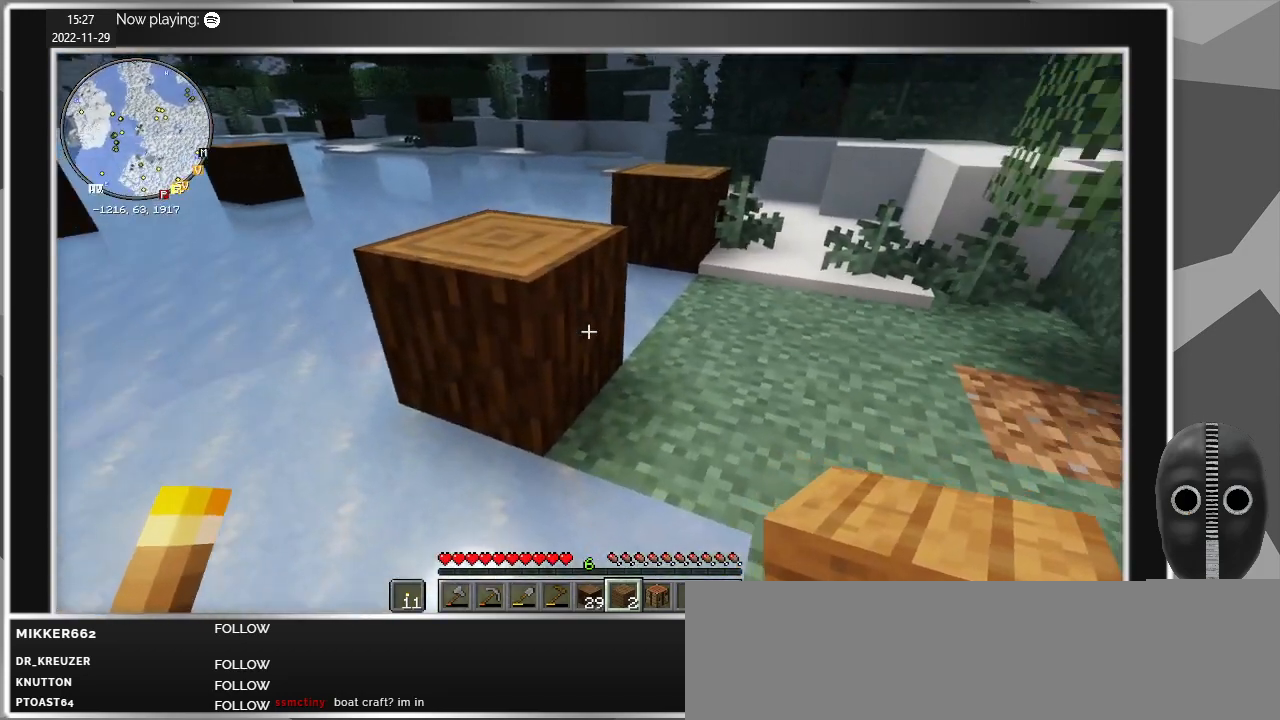
{"keys": ["a"], "mouse": [], "events": [[300, "a", "down"]]}
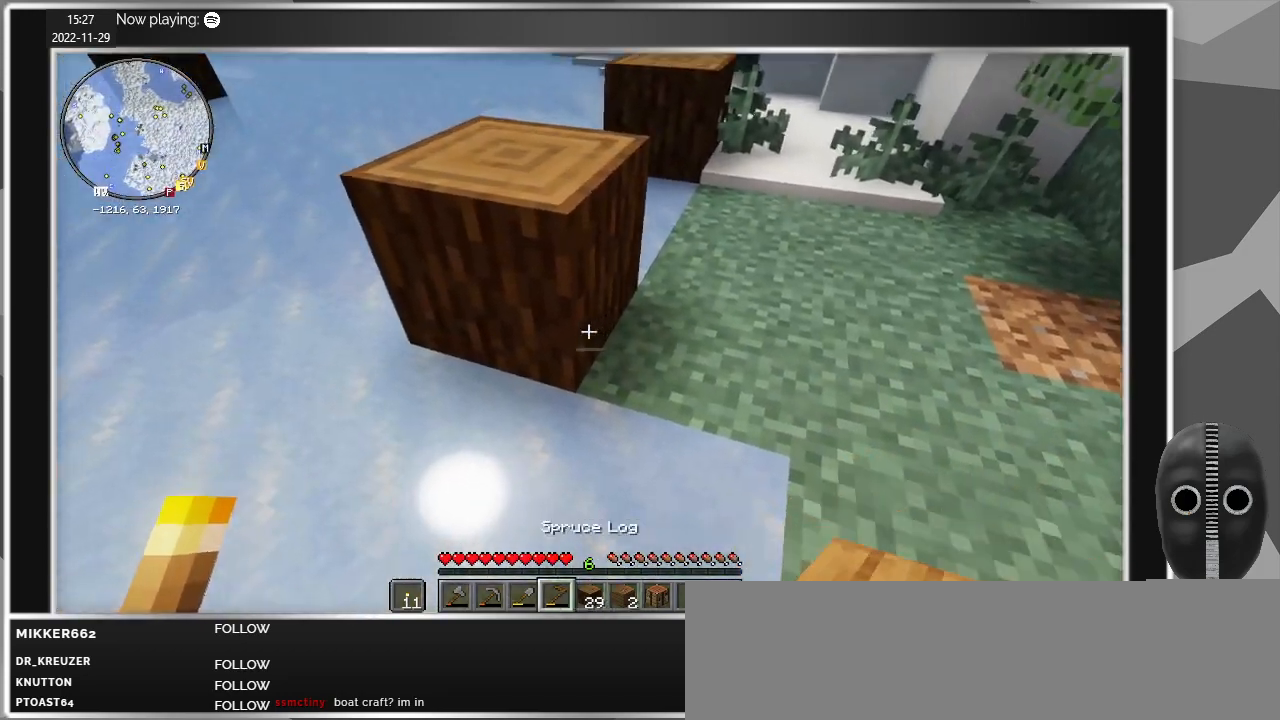
{"keys": [], "mouse": [], "events": [[417, "a", "up"]]}
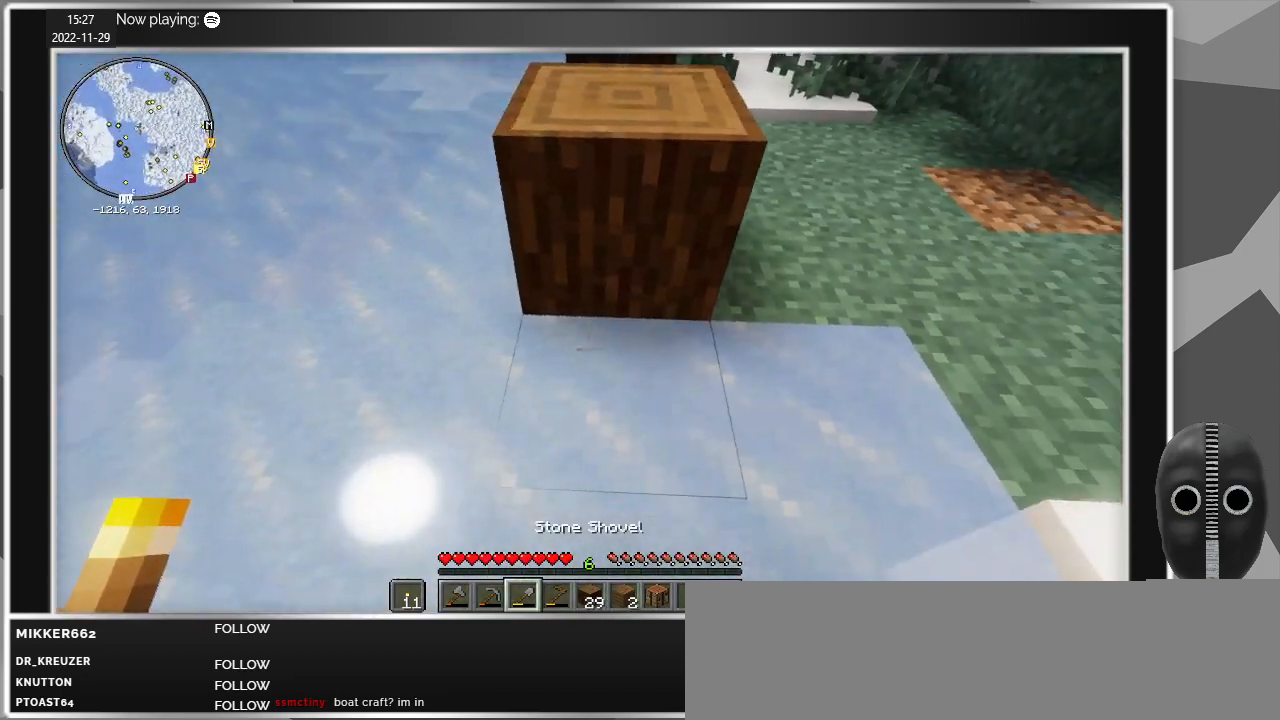
{"keys": [], "mouse": [], "events": []}
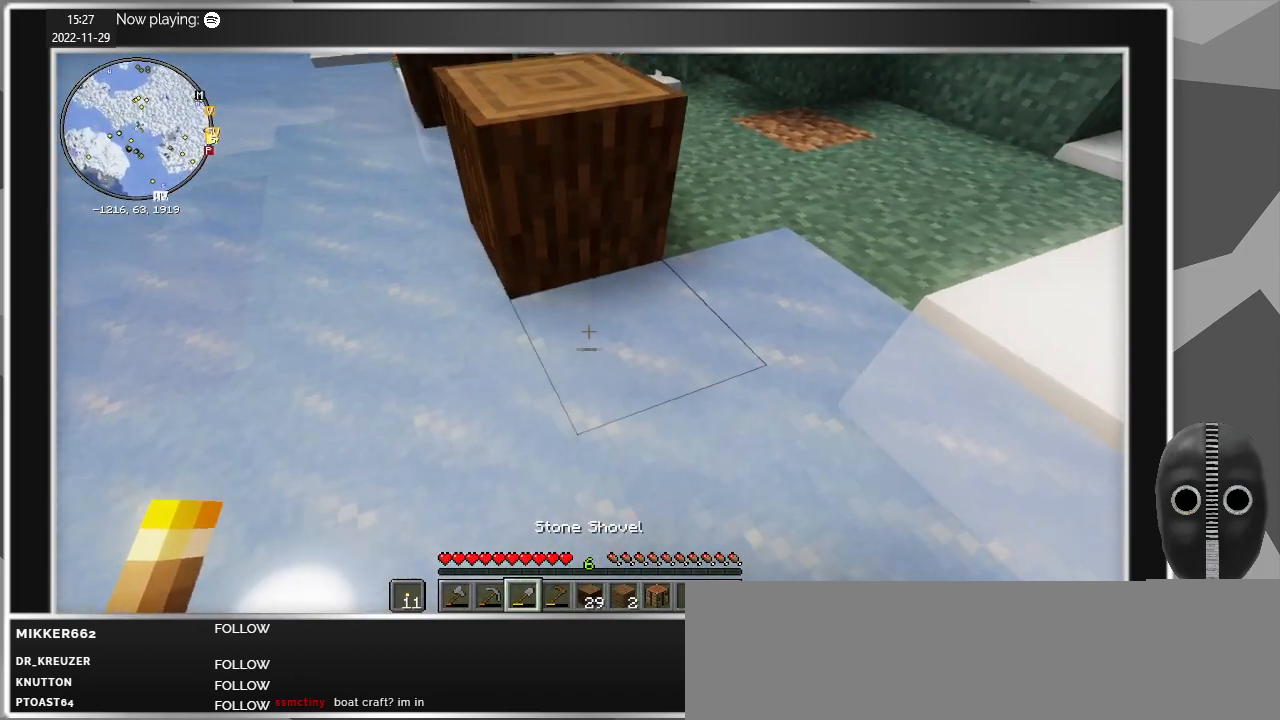
{"keys": [], "mouse": [], "events": []}
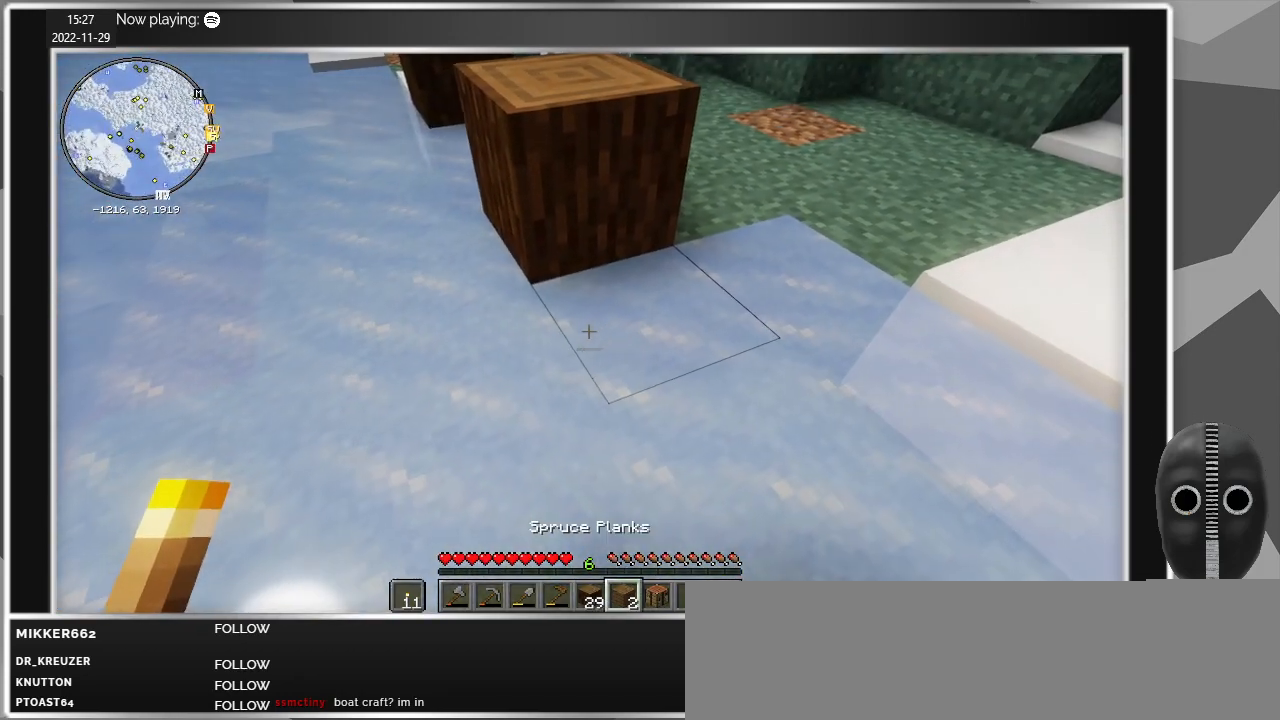
{"keys": [], "mouse": ["left"], "events": [[500, "mouse_left", "down"]]}
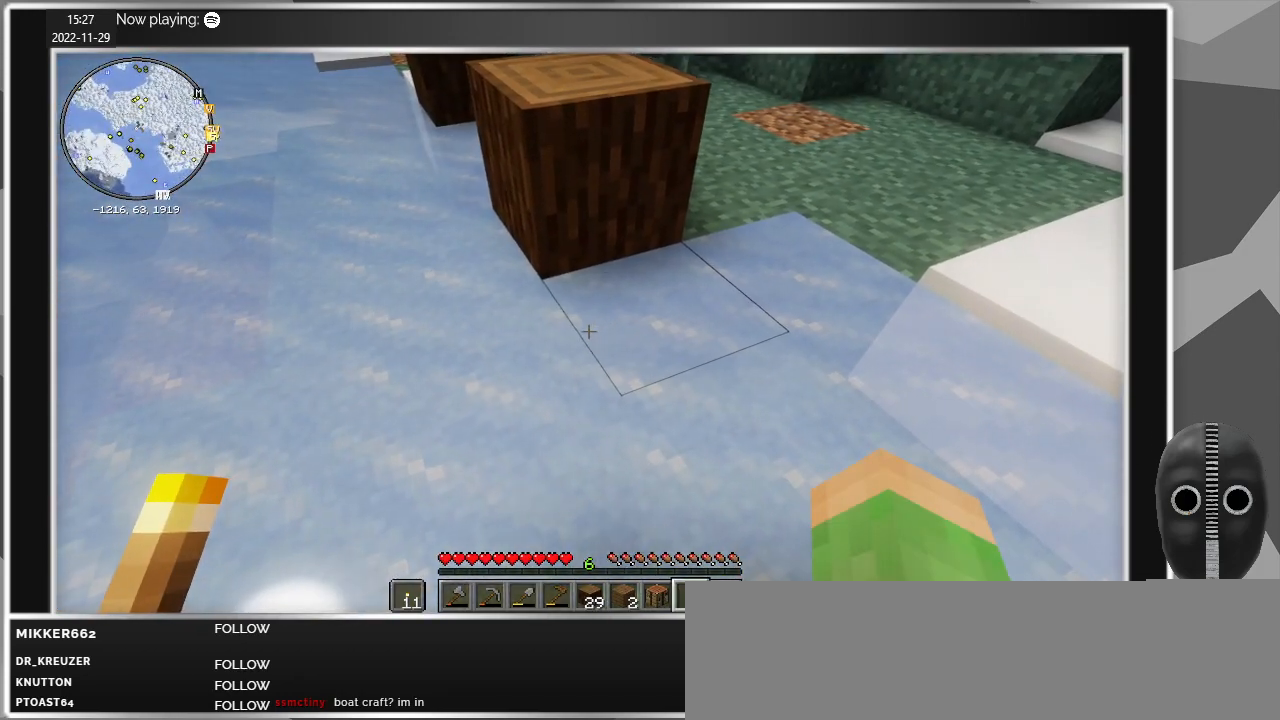
{"keys": ["w"], "mouse": ["left"], "events": [[334, "w", "down"]]}
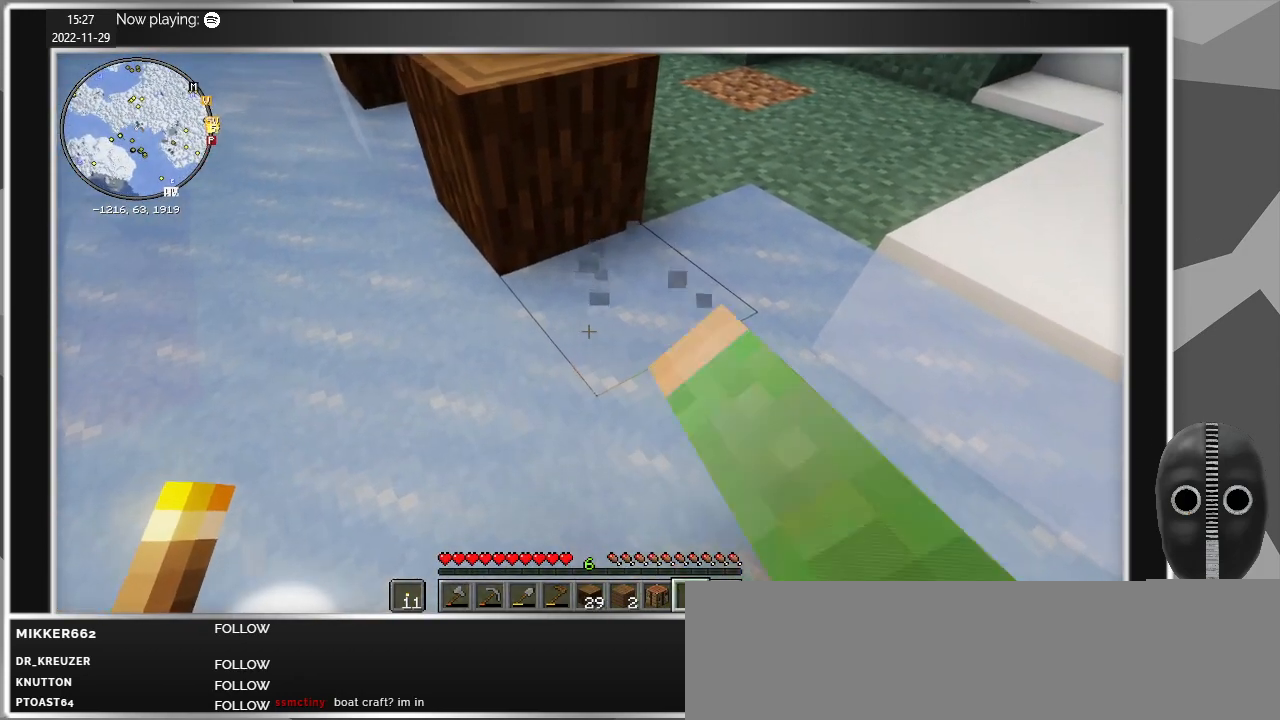
{"keys": [], "mouse": ["left"], "events": [[17, "w", "up"], [350, "d", "down"], [450, "d", "up"]]}
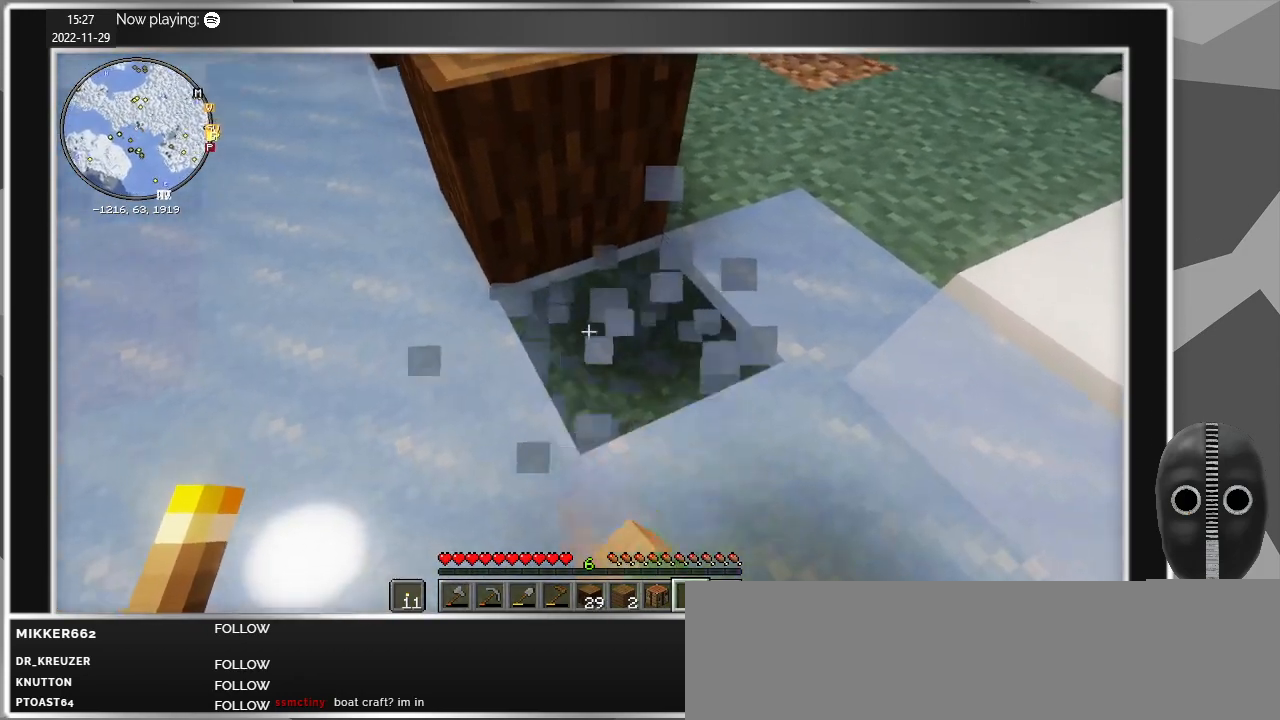
{"keys": [], "mouse": [], "events": [[267, "mouse_left", "up"]]}
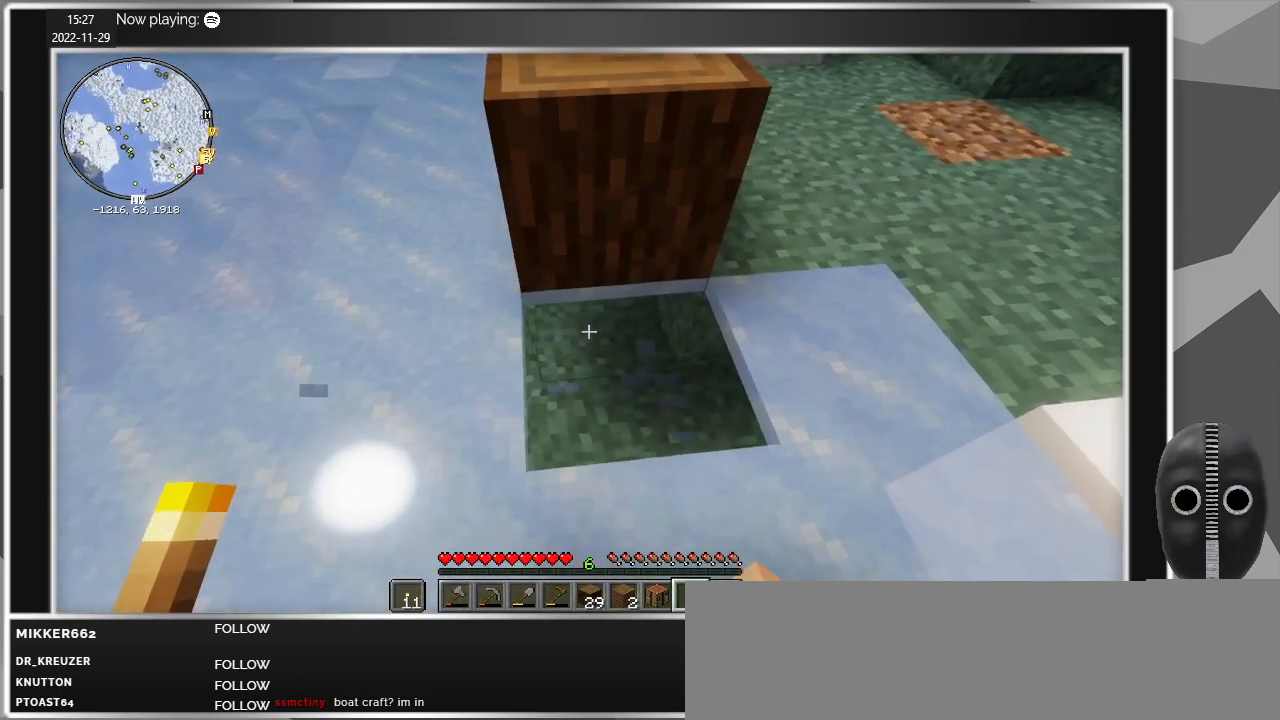
{"keys": [], "mouse": ["left"], "events": [[150, "mouse_left", "down"]]}
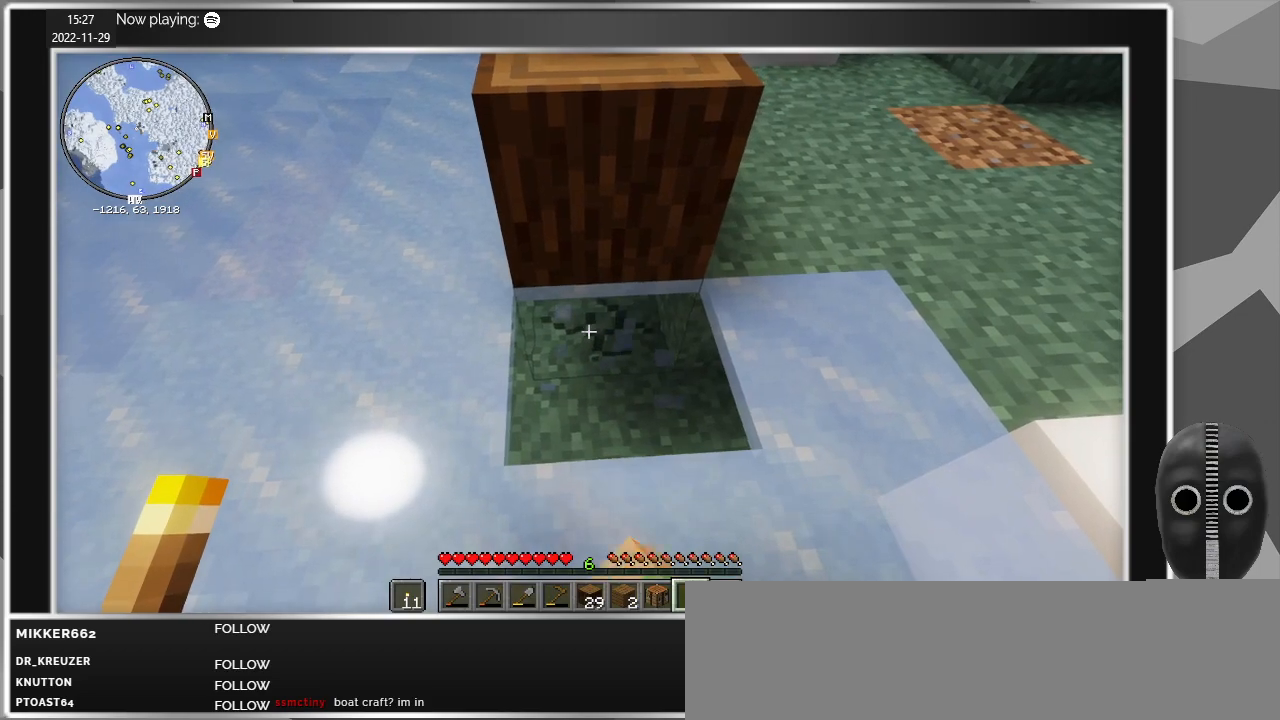
{"keys": [], "mouse": ["left"], "events": []}
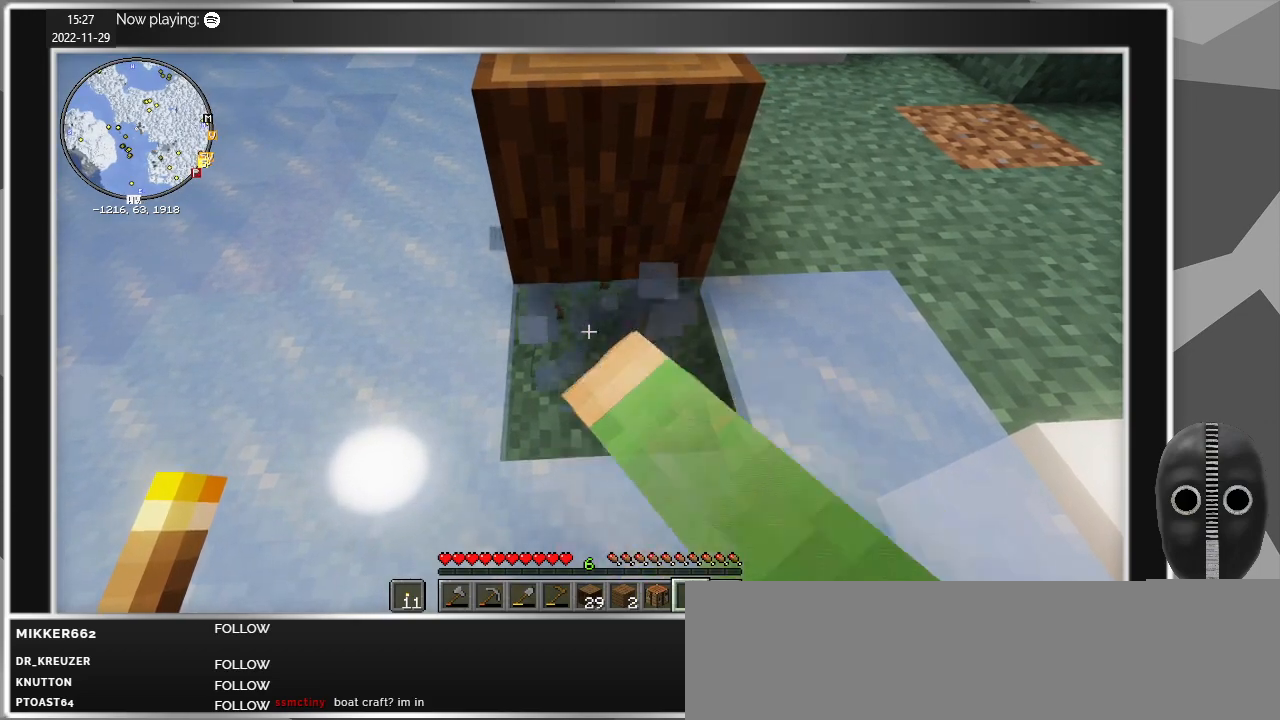
{"keys": [], "mouse": [], "events": [[184, "mouse_left", "up"]]}